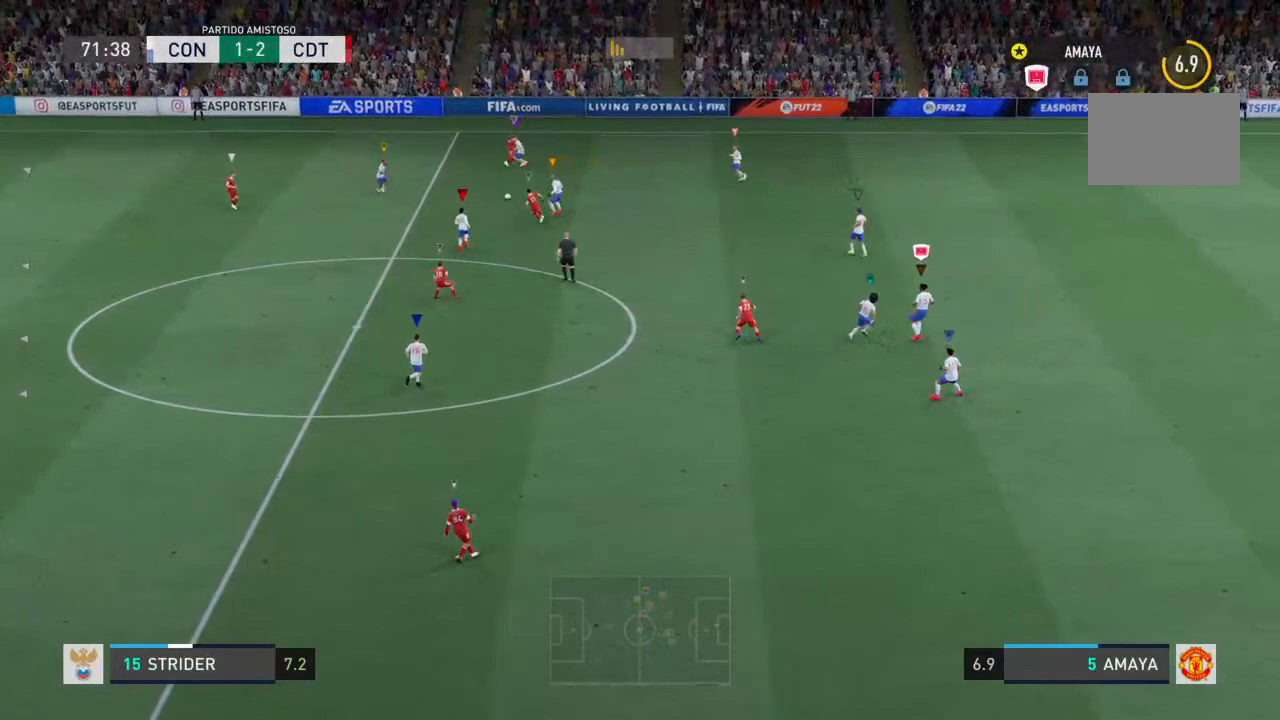
Gameplay with a controller (PlayStation layout); each line is a JSON object with the inputs held at the frame after it (dt_ms = milliseconds from this image to that frame). "events" lists button and stick changes between this image and that frame as [ms after this image, input, new state], when the widget could be followed in between. Not read: L3 R3.
{"dt_ms": 500, "buttons": ["L2", "R2"], "left_stick": "right", "right_stick": "center", "events": []}
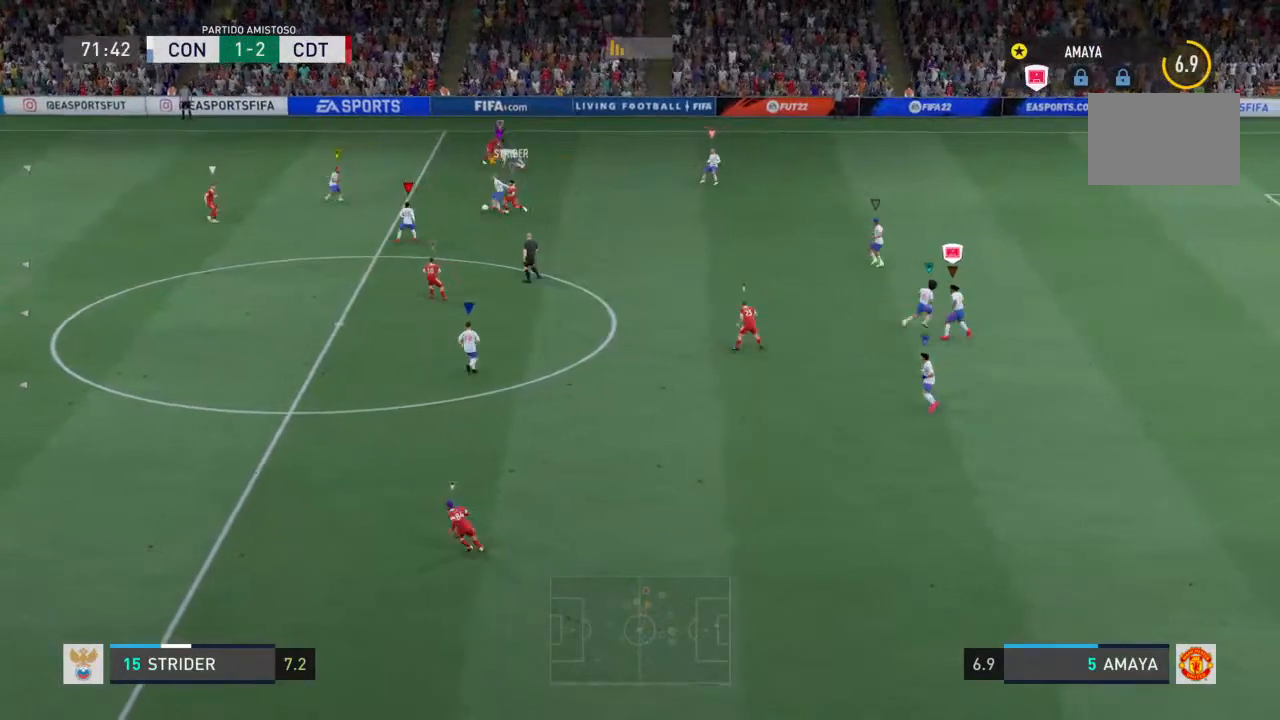
{"dt_ms": 1000, "buttons": ["L2", "R2"], "left_stick": "down-left", "right_stick": "center"}
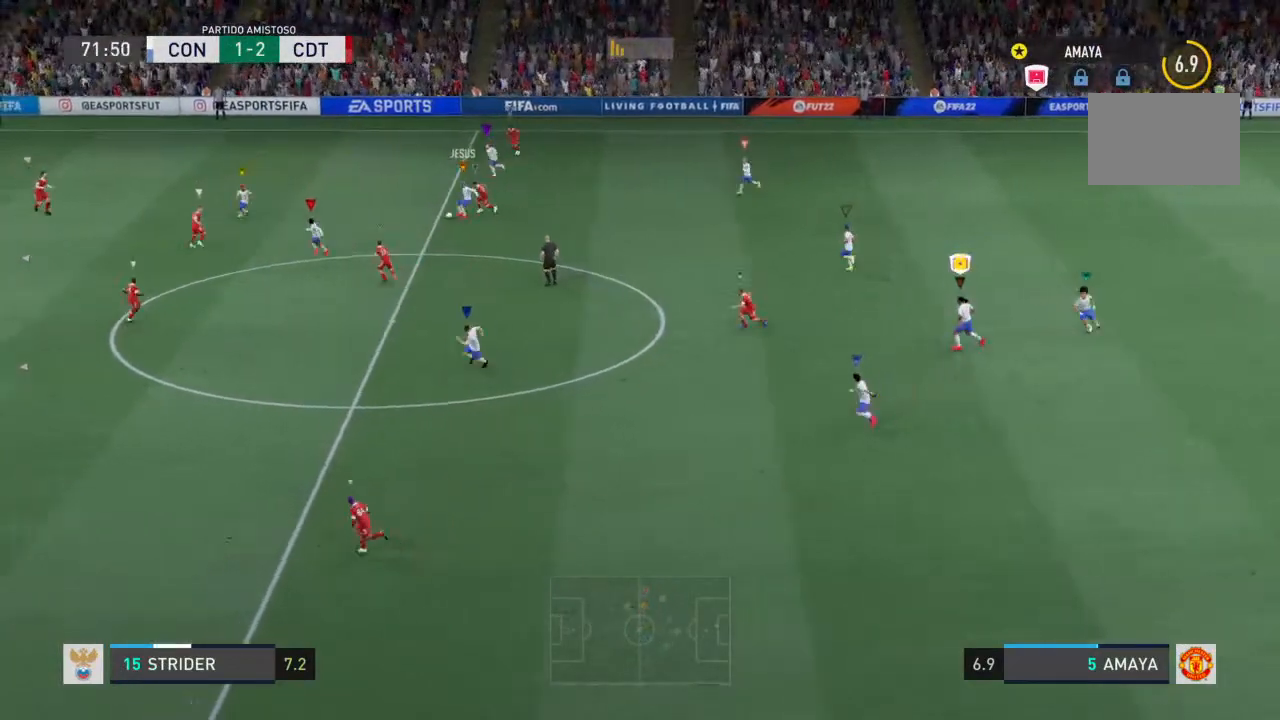
{"dt_ms": 500, "buttons": ["R2"], "left_stick": "left", "right_stick": "center", "events": [[67, "L2", "up"], [433, "left_stick", "left"]]}
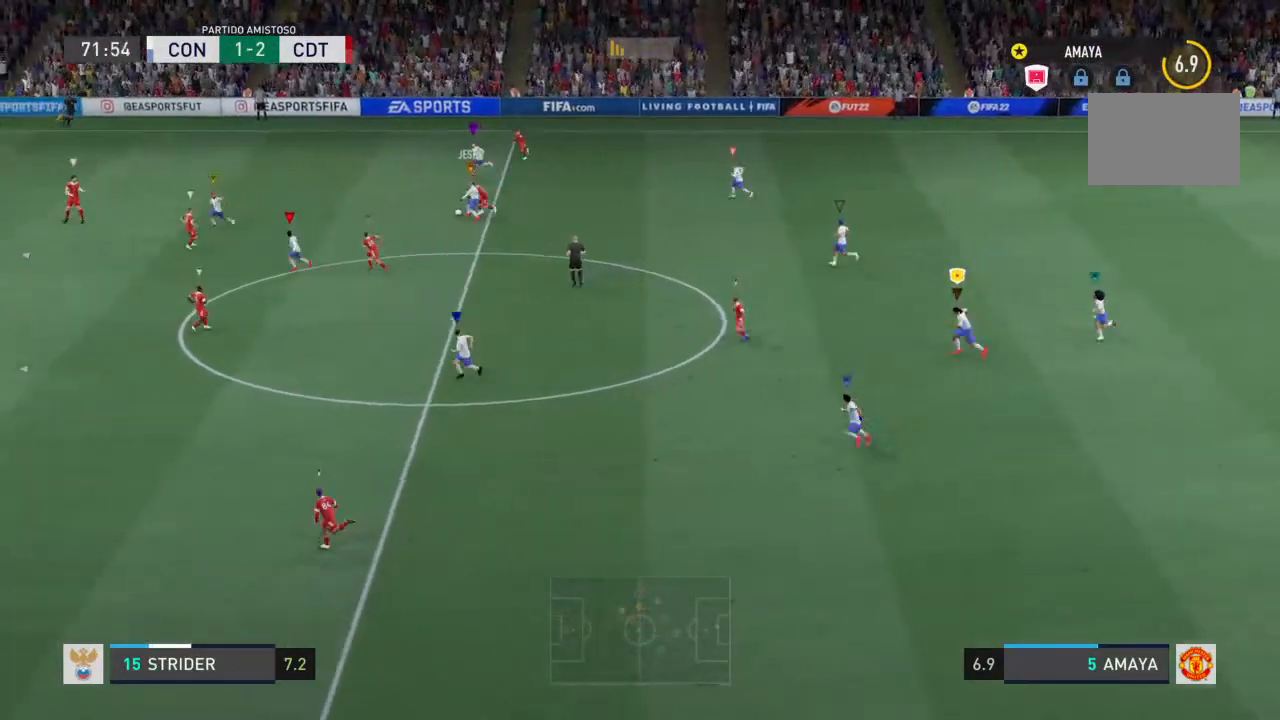
{"dt_ms": 500, "buttons": ["R2"], "left_stick": "left", "right_stick": "center", "events": []}
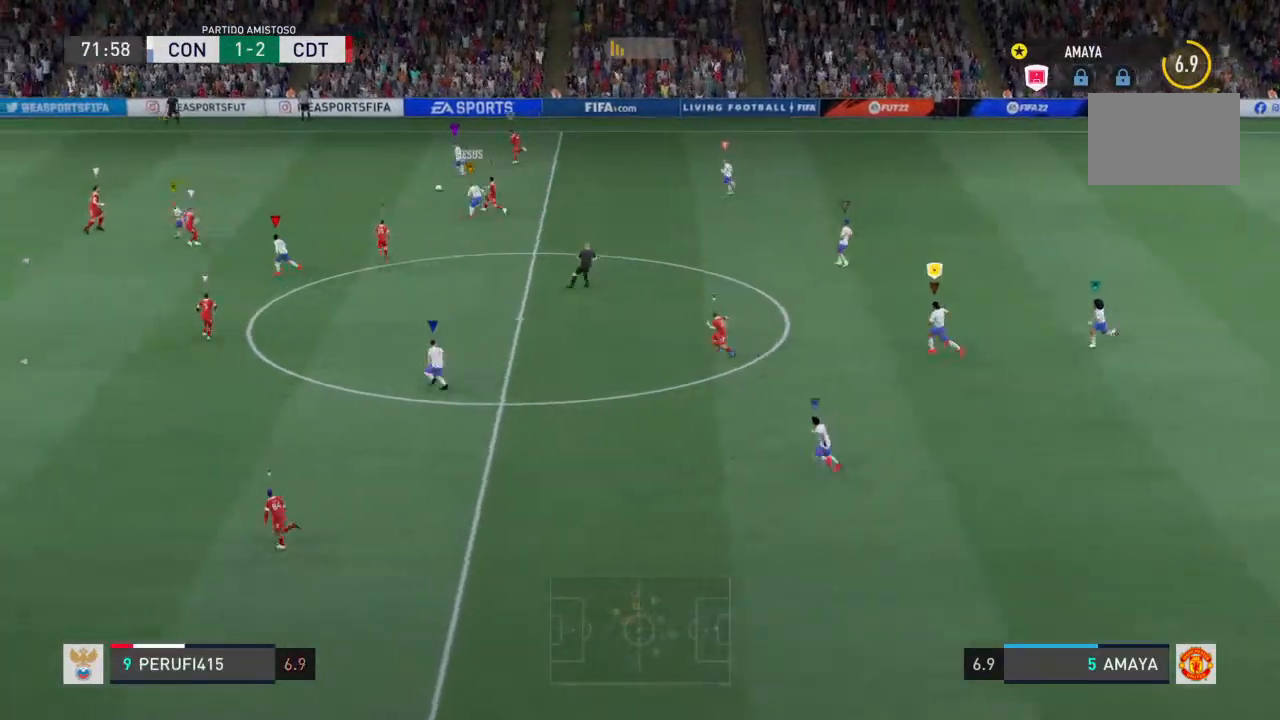
{"dt_ms": 500, "buttons": ["R2"], "left_stick": "left", "right_stick": "center", "events": []}
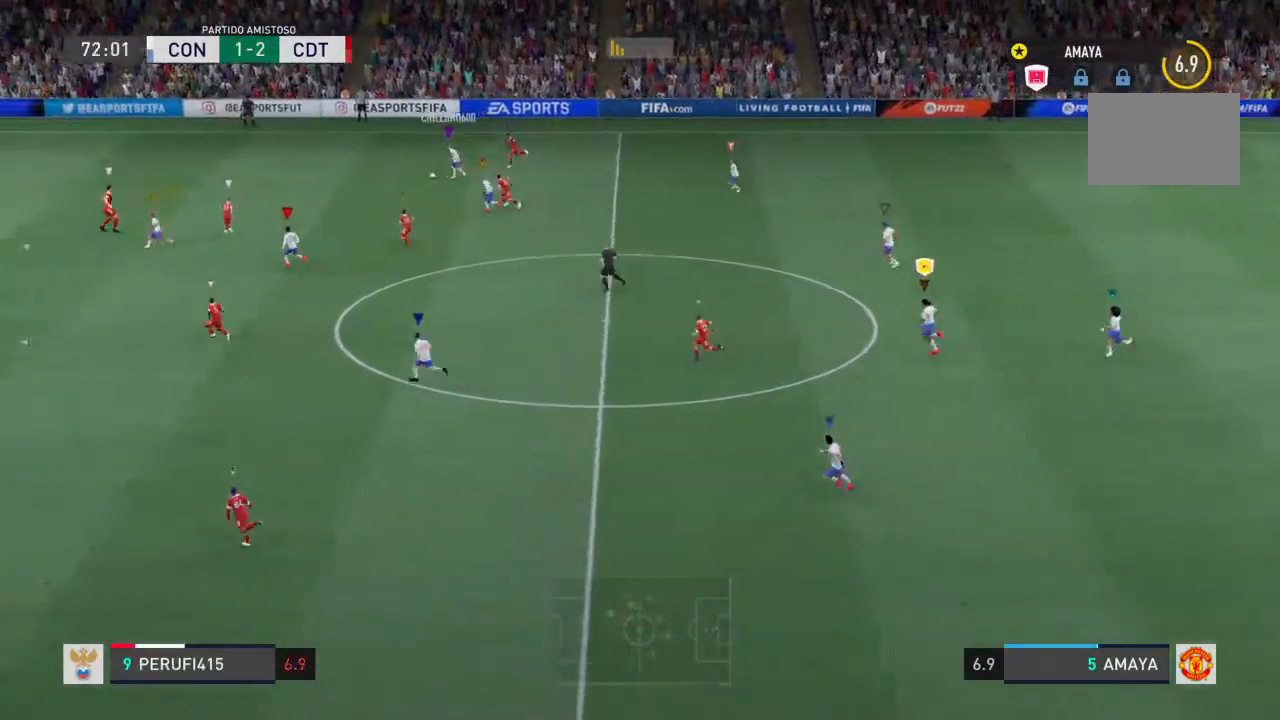
{"dt_ms": 500, "buttons": ["R2"], "left_stick": "left", "right_stick": "center", "events": []}
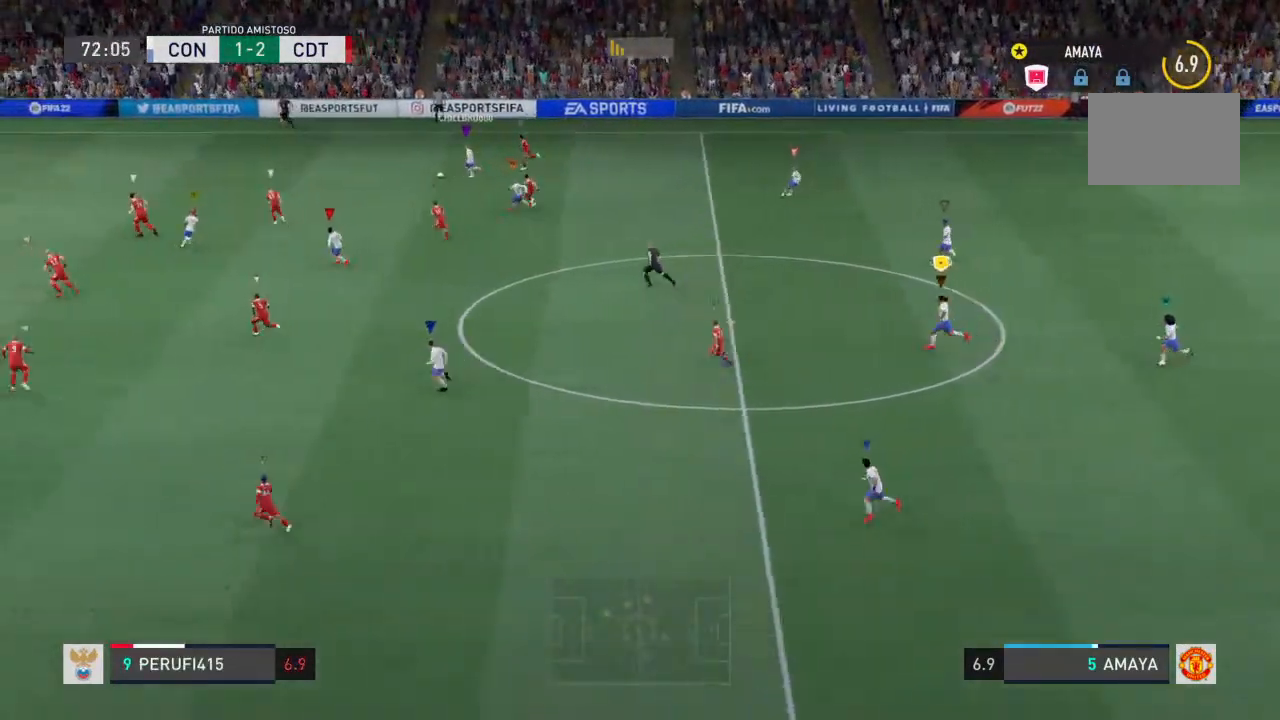
{"dt_ms": 500, "buttons": ["R2"], "left_stick": "left", "right_stick": "center", "events": [[100, "R2", "up"], [400, "R2", "down"]]}
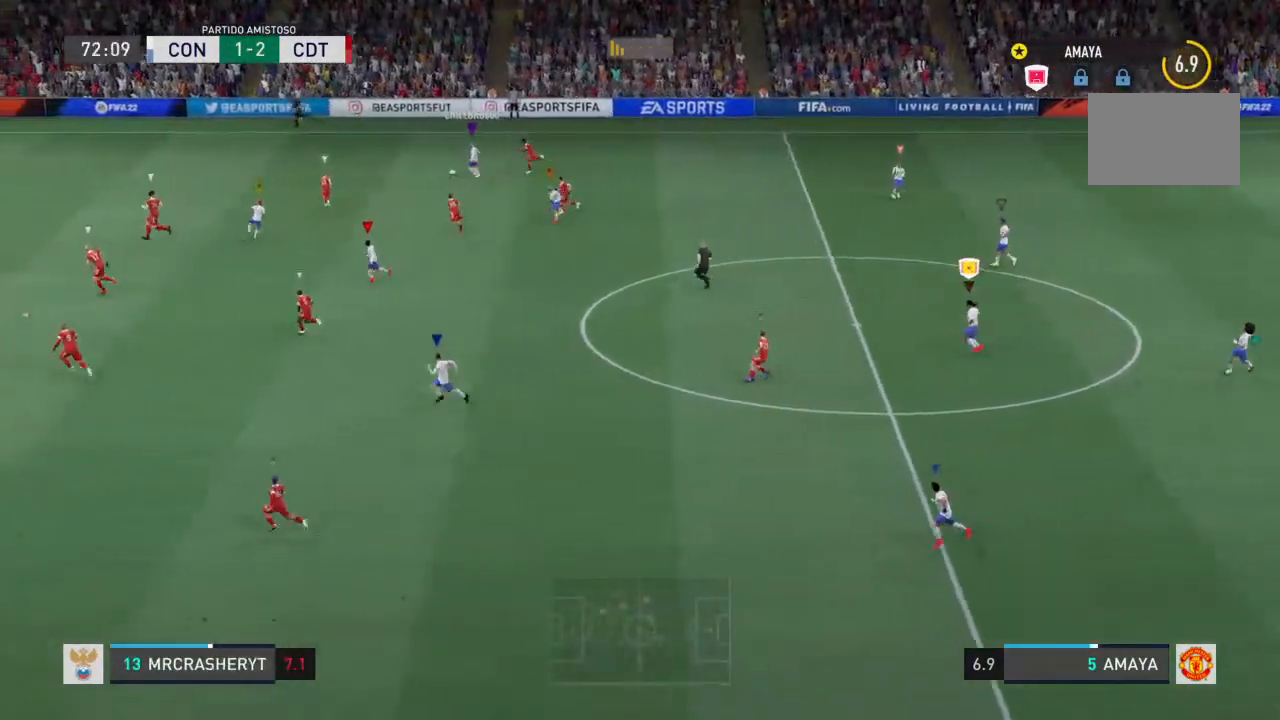
{"dt_ms": 500, "buttons": ["R2"], "left_stick": "down-left", "right_stick": "center", "events": [[167, "left_stick", "center"], [267, "R2", "up"], [467, "R2", "down"], [467, "left_stick", "down-left"]]}
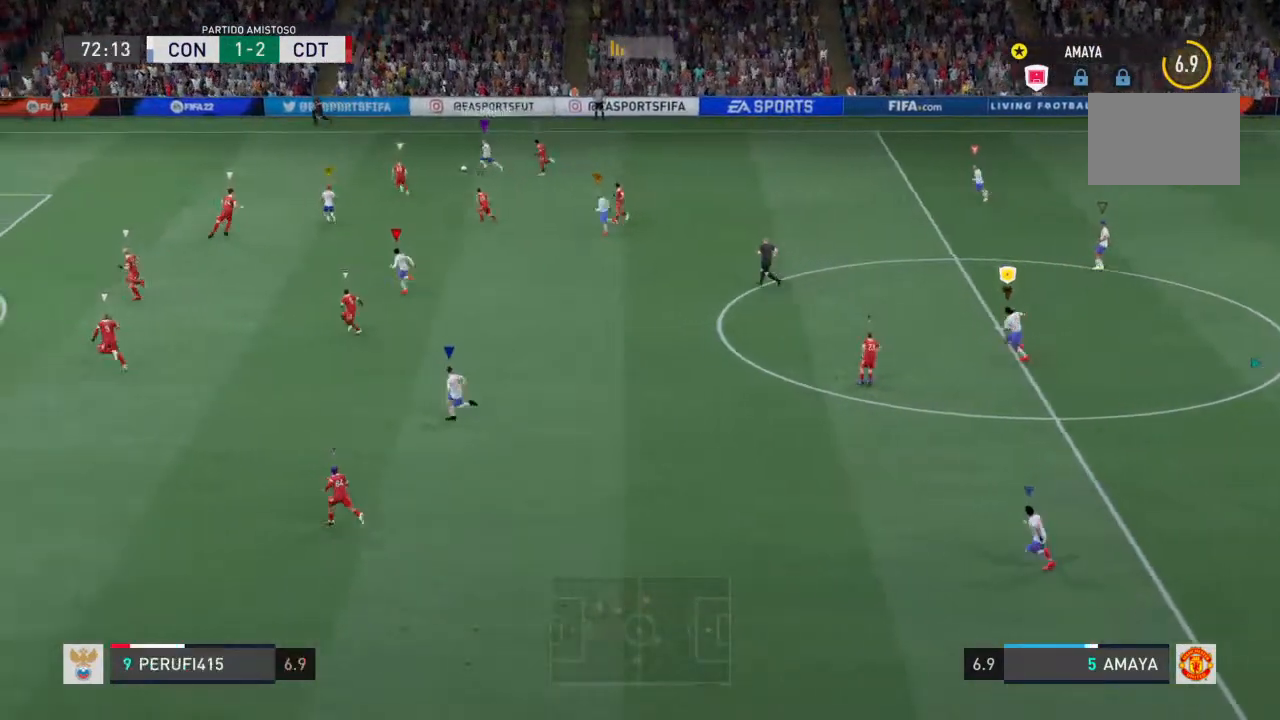
{"dt_ms": 500, "buttons": ["L2", "R2"], "left_stick": "center", "right_stick": "center", "events": [[33, "L2", "down"], [33, "left_stick", "down"], [400, "left_stick", "center"]]}
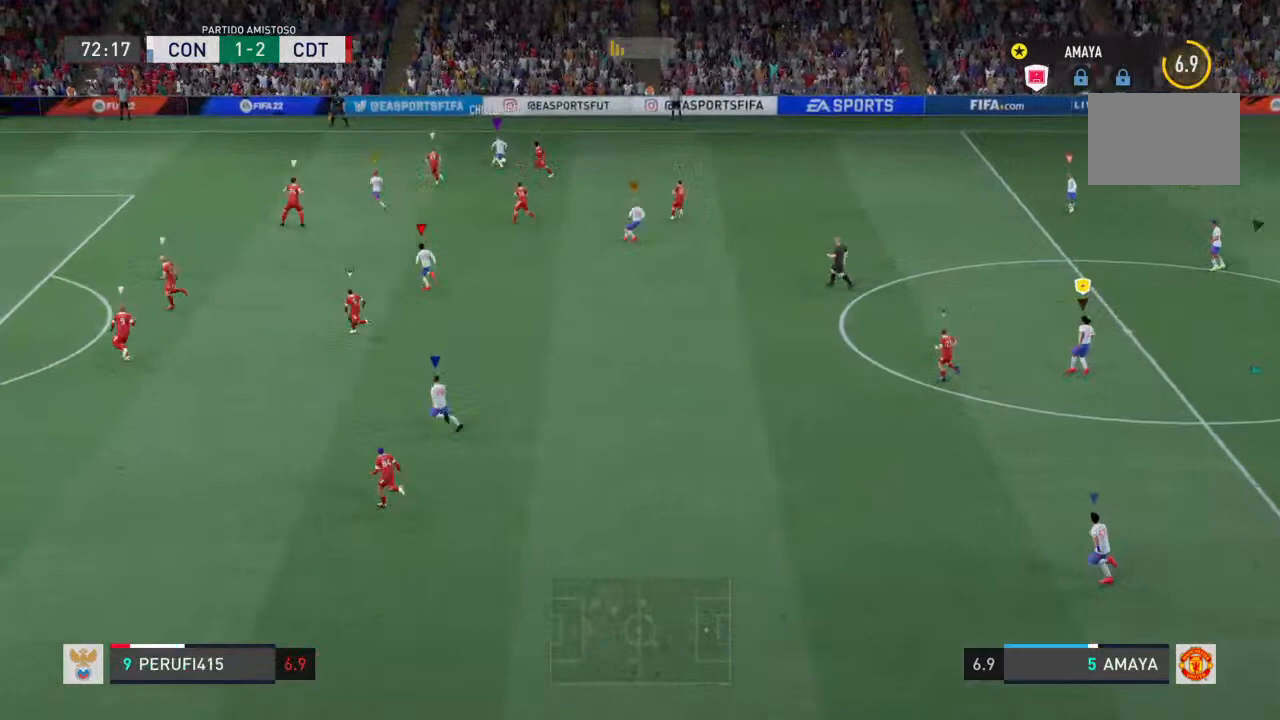
{"dt_ms": 500, "buttons": ["L2", "R2"], "left_stick": "center", "right_stick": "center", "events": []}
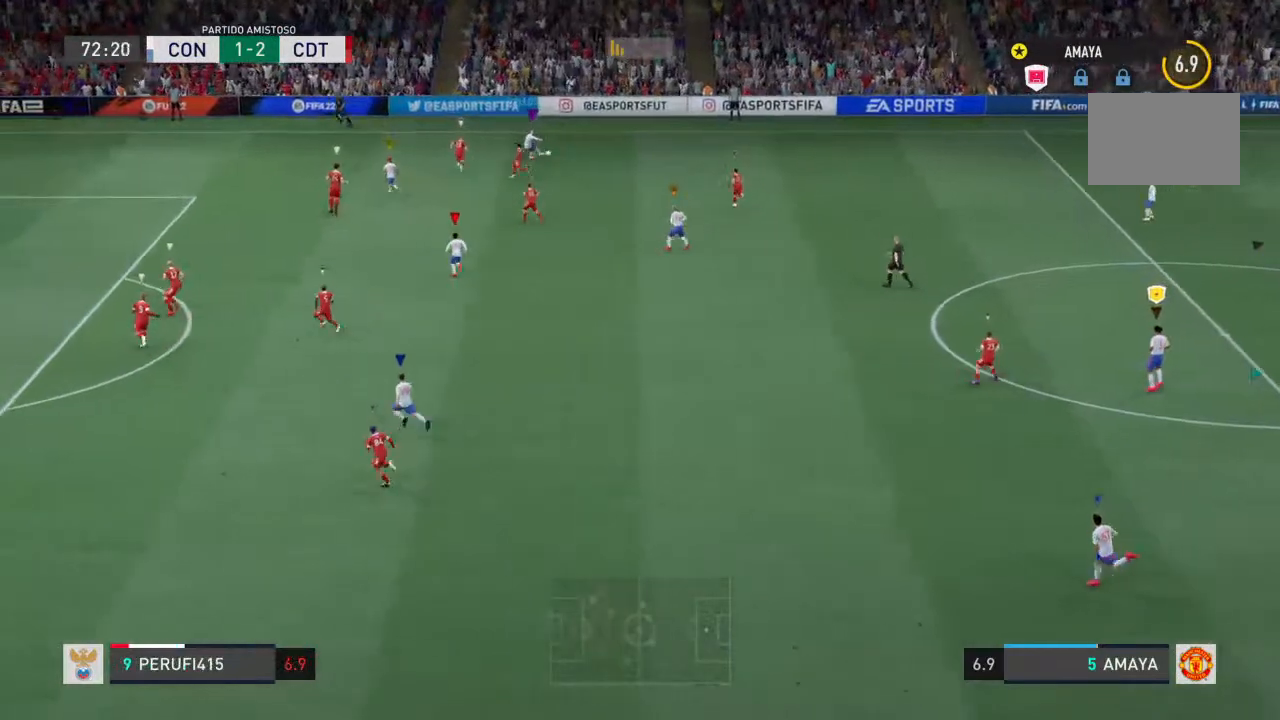
{"dt_ms": 500, "buttons": ["L2", "R2"], "left_stick": "center", "right_stick": "center", "events": []}
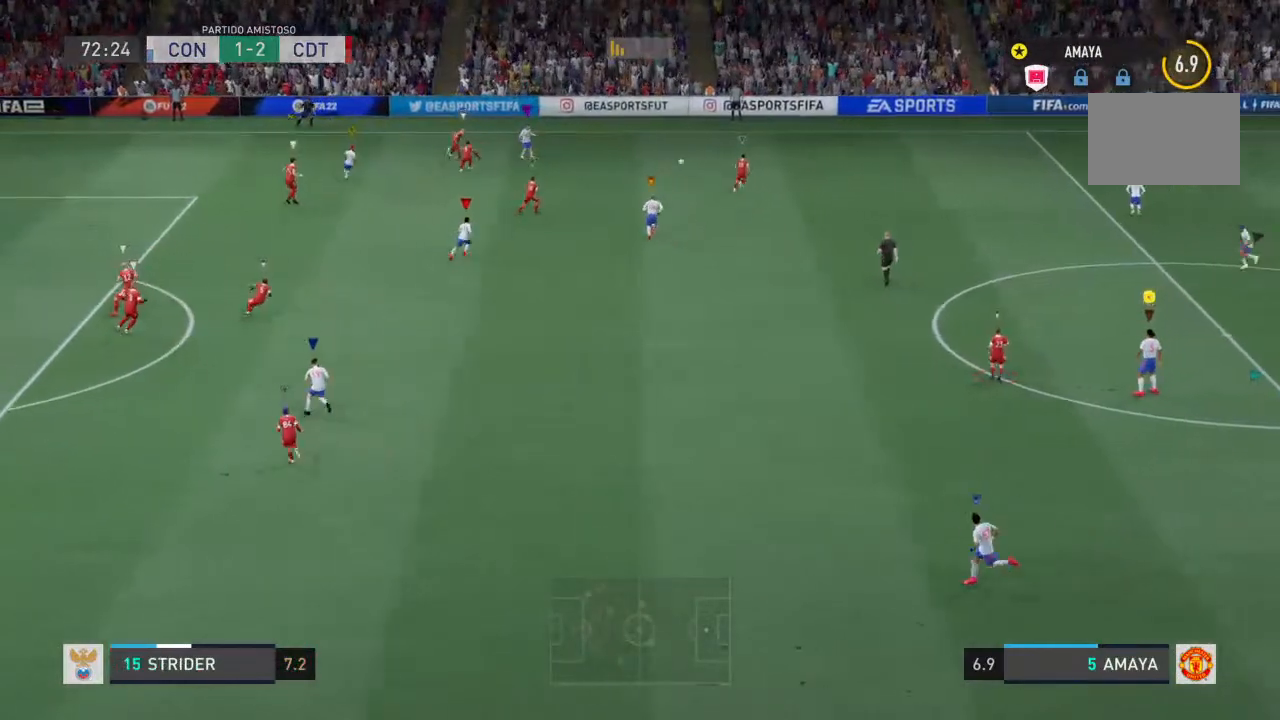
{"dt_ms": 500, "buttons": ["L2", "R2"], "left_stick": "center", "right_stick": "center", "events": []}
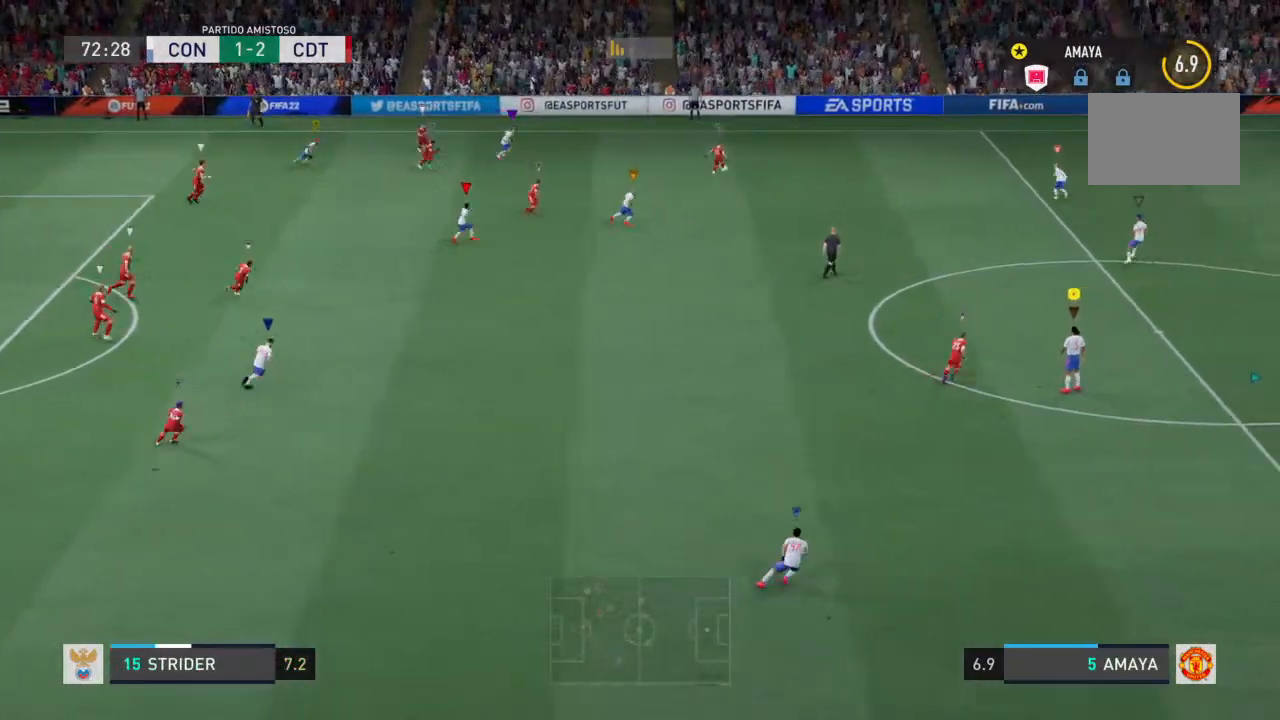
{"dt_ms": 500, "buttons": ["L2", "R2"], "left_stick": "right", "right_stick": "center", "events": [[67, "left_stick", "right"]]}
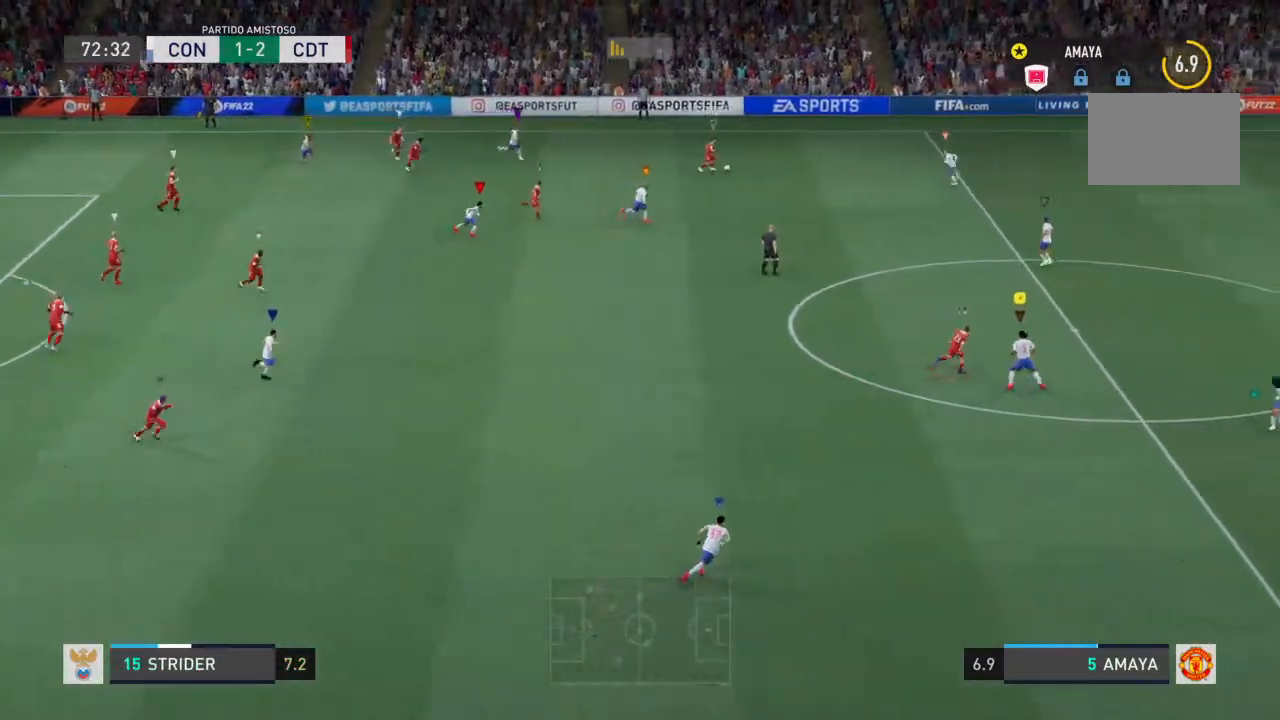
{"dt_ms": 500, "buttons": ["R2"], "left_stick": "right", "right_stick": "center", "events": [[200, "L2", "up"]]}
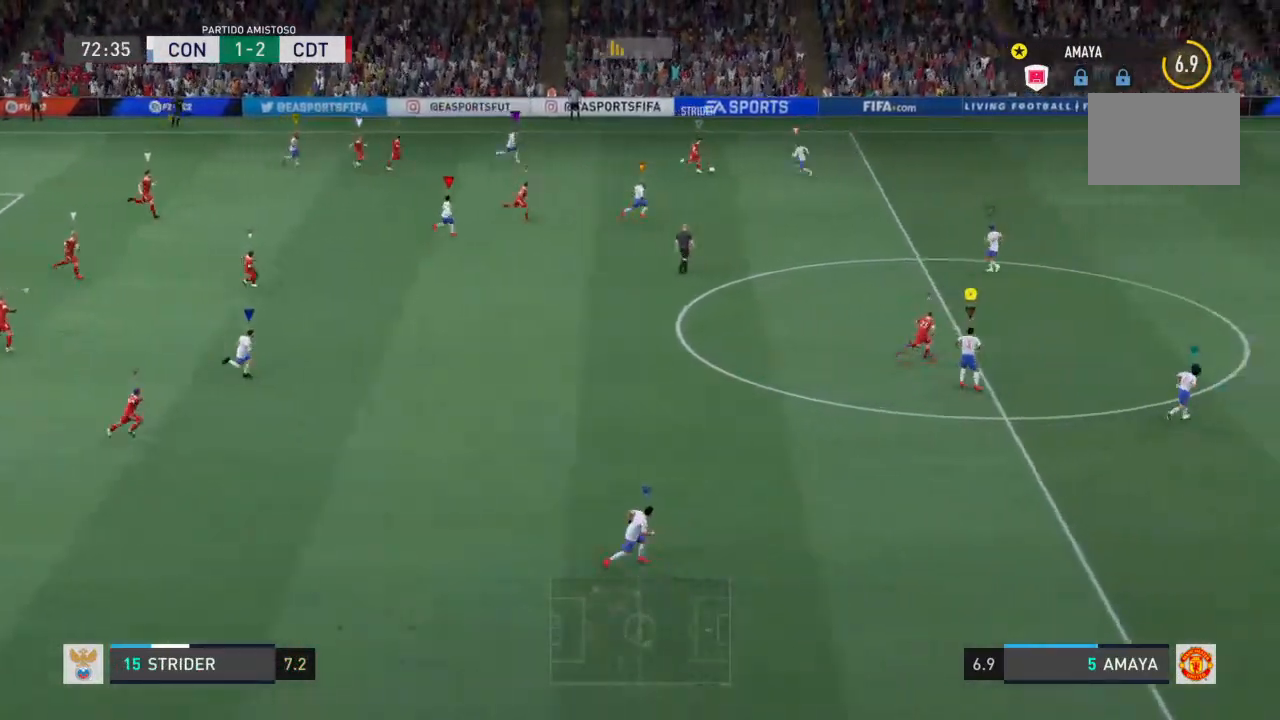
{"dt_ms": 500, "buttons": ["R2"], "left_stick": "right", "right_stick": "center", "events": []}
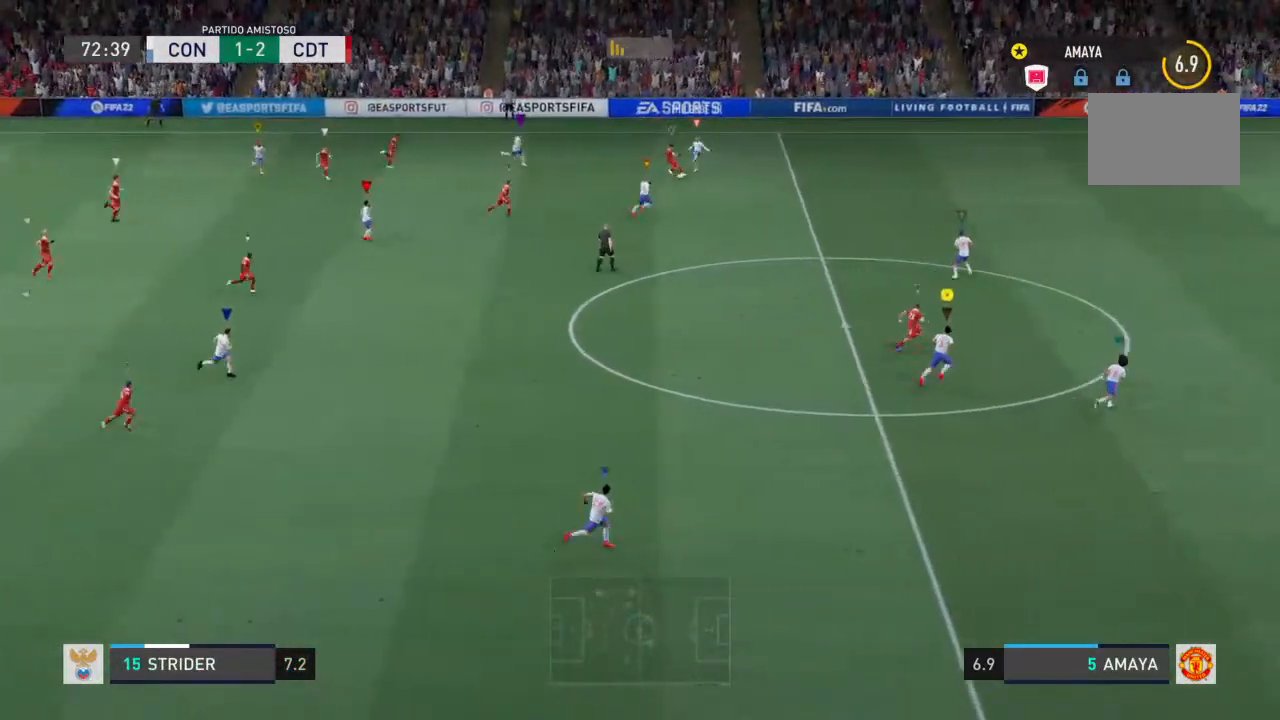
{"dt_ms": 500, "buttons": ["R2"], "left_stick": "right", "right_stick": "center", "events": []}
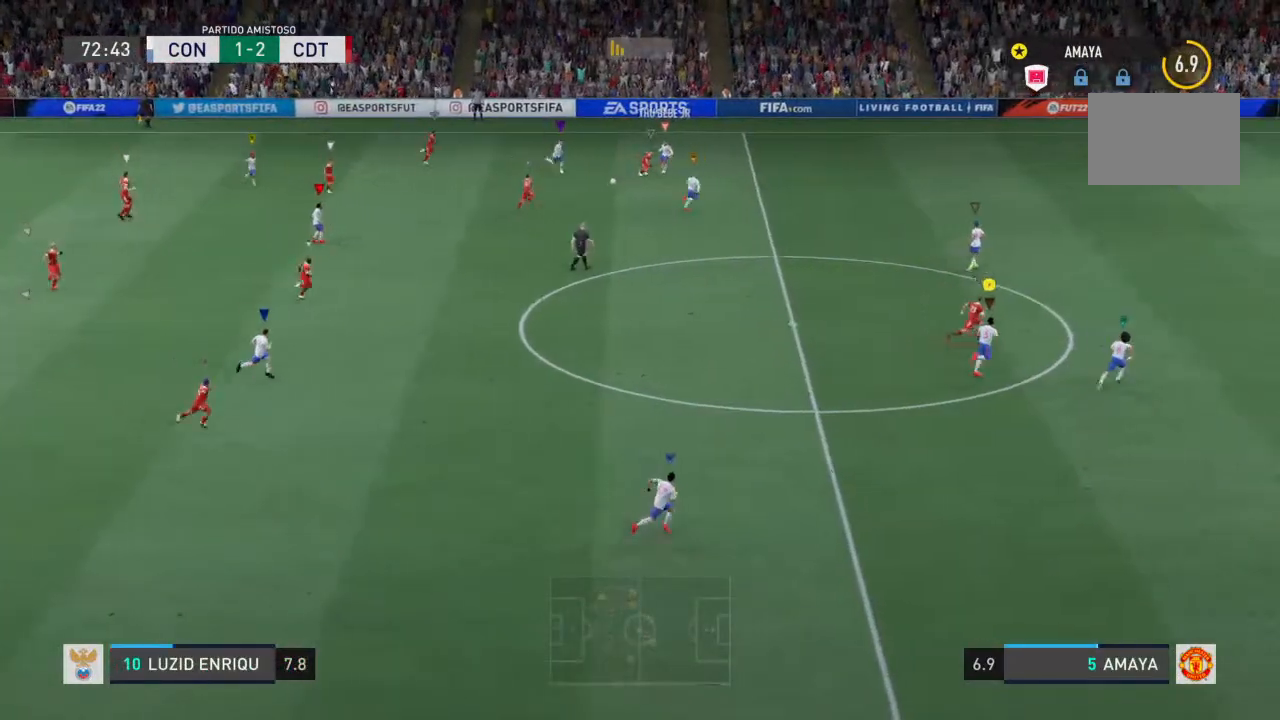
{"dt_ms": 500, "buttons": ["R2"], "left_stick": "right", "right_stick": "center", "events": []}
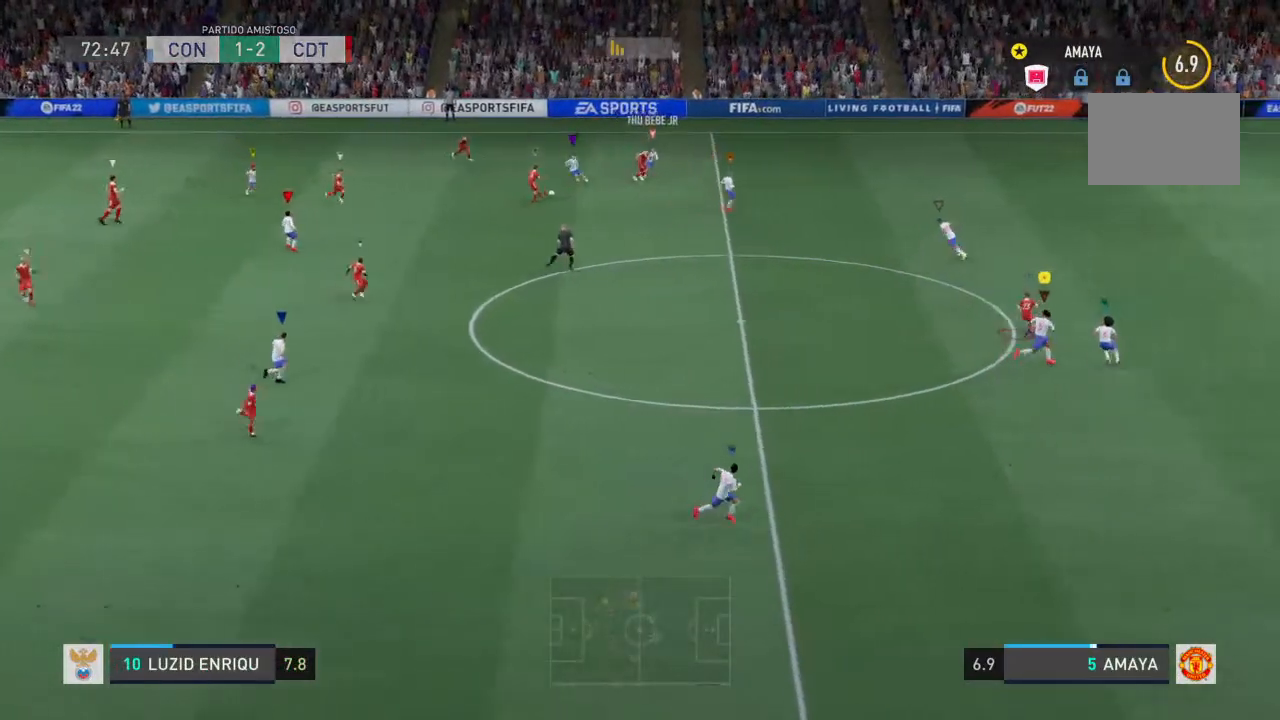
{"dt_ms": 500, "buttons": ["R2"], "left_stick": "up-right", "right_stick": "center", "events": [[300, "left_stick", "up-right"]]}
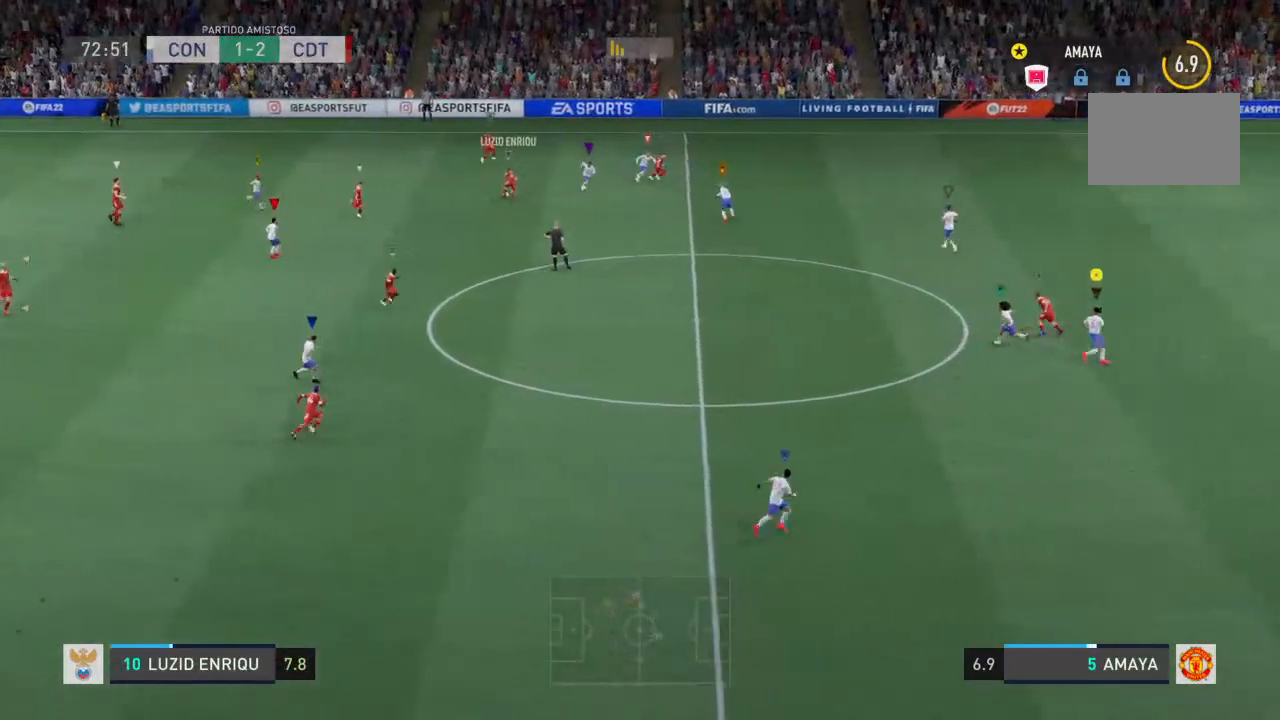
{"dt_ms": 500, "buttons": ["L2", "R2"], "left_stick": "up-left", "right_stick": "center", "events": [[267, "L2", "down"], [300, "left_stick", "up"], [433, "left_stick", "up-left"]]}
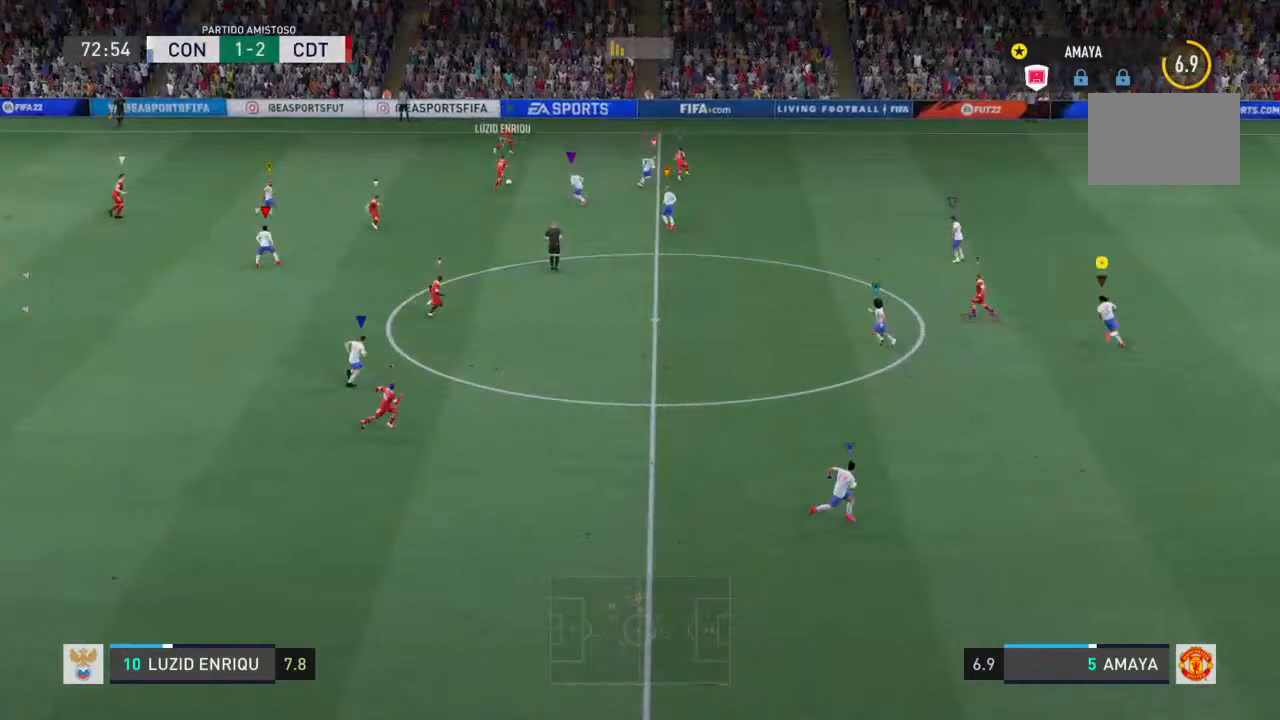
{"dt_ms": 500, "buttons": ["L2", "R2"], "left_stick": "up-left", "right_stick": "center", "events": [[133, "left_stick", "up-right"], [233, "left_stick", "up"], [367, "left_stick", "up-left"]]}
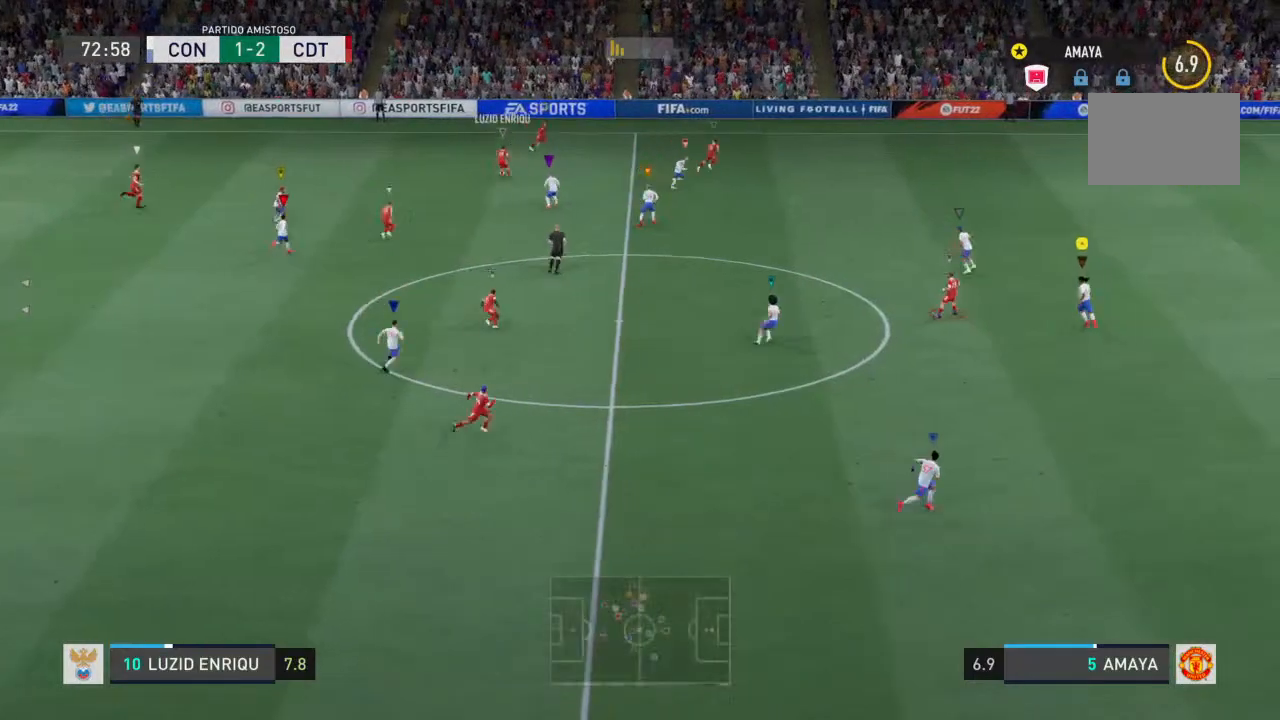
{"dt_ms": 500, "buttons": ["L2", "R2"], "left_stick": "down-right", "right_stick": "center", "events": [[67, "left_stick", "center"], [133, "left_stick", "down-right"]]}
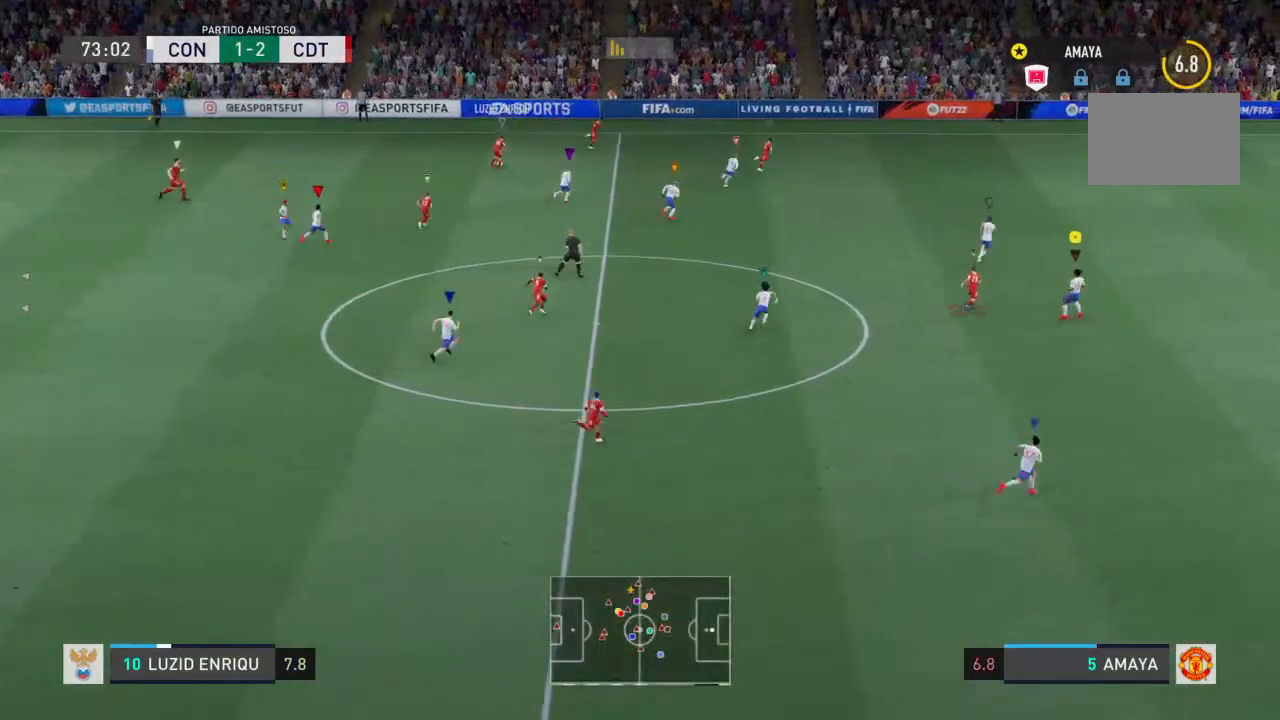
{"dt_ms": 500, "buttons": ["L2", "R2"], "left_stick": "down-right", "right_stick": "center", "events": [[200, "left_stick", "down"], [400, "left_stick", "down-right"]]}
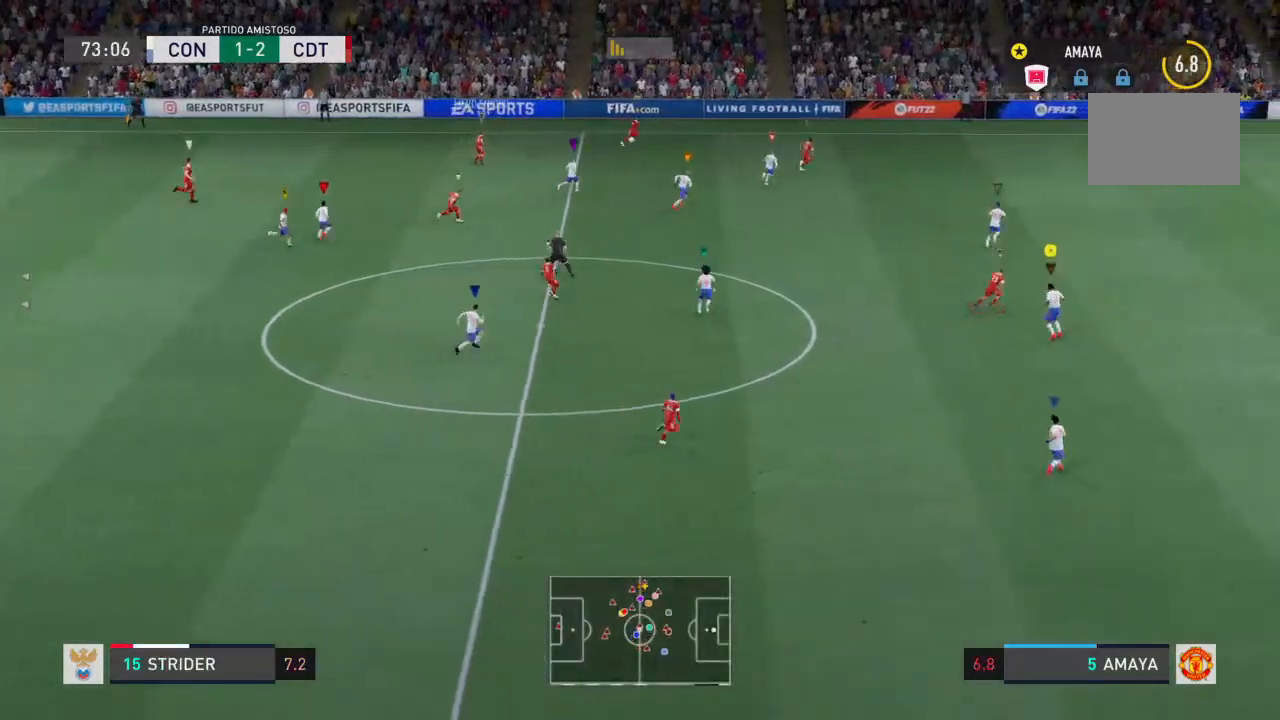
{"dt_ms": 500, "buttons": ["L2", "R2"], "left_stick": "right", "right_stick": "center", "events": [[100, "left_stick", "up-right"], [433, "left_stick", "right"]]}
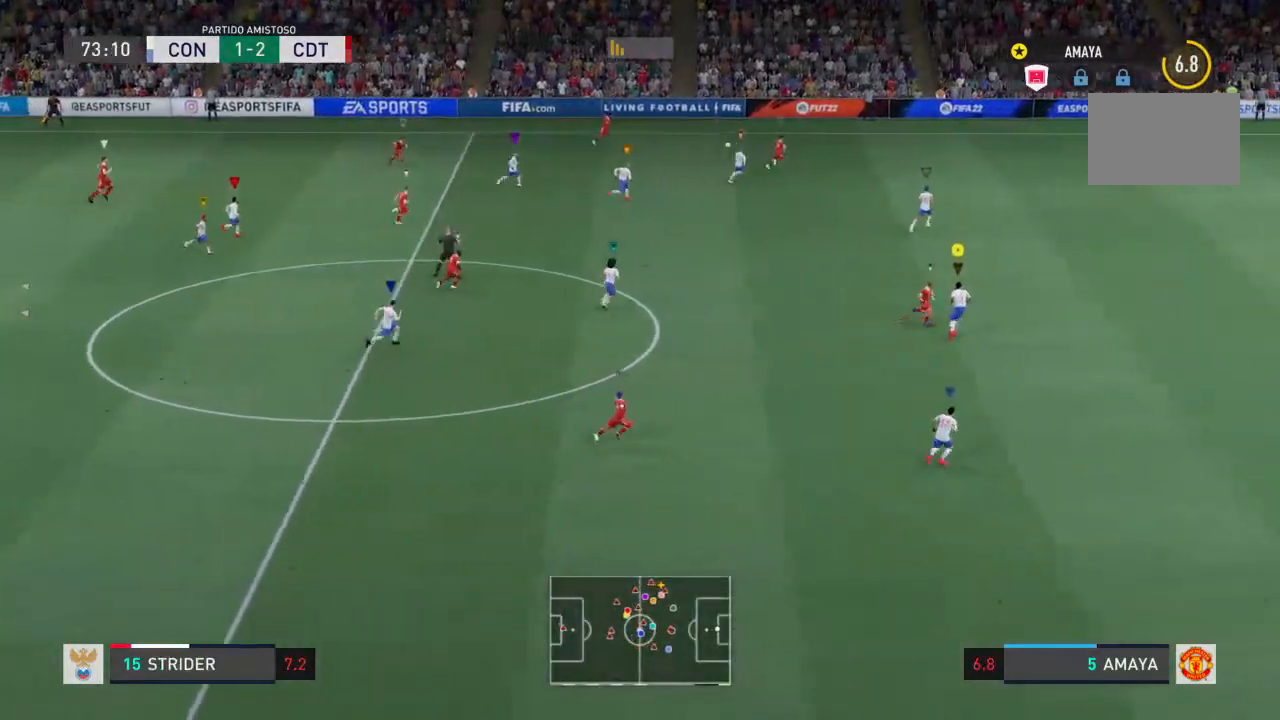
{"dt_ms": 500, "buttons": ["R2"], "left_stick": "right", "right_stick": "center", "events": [[167, "L2", "up"]]}
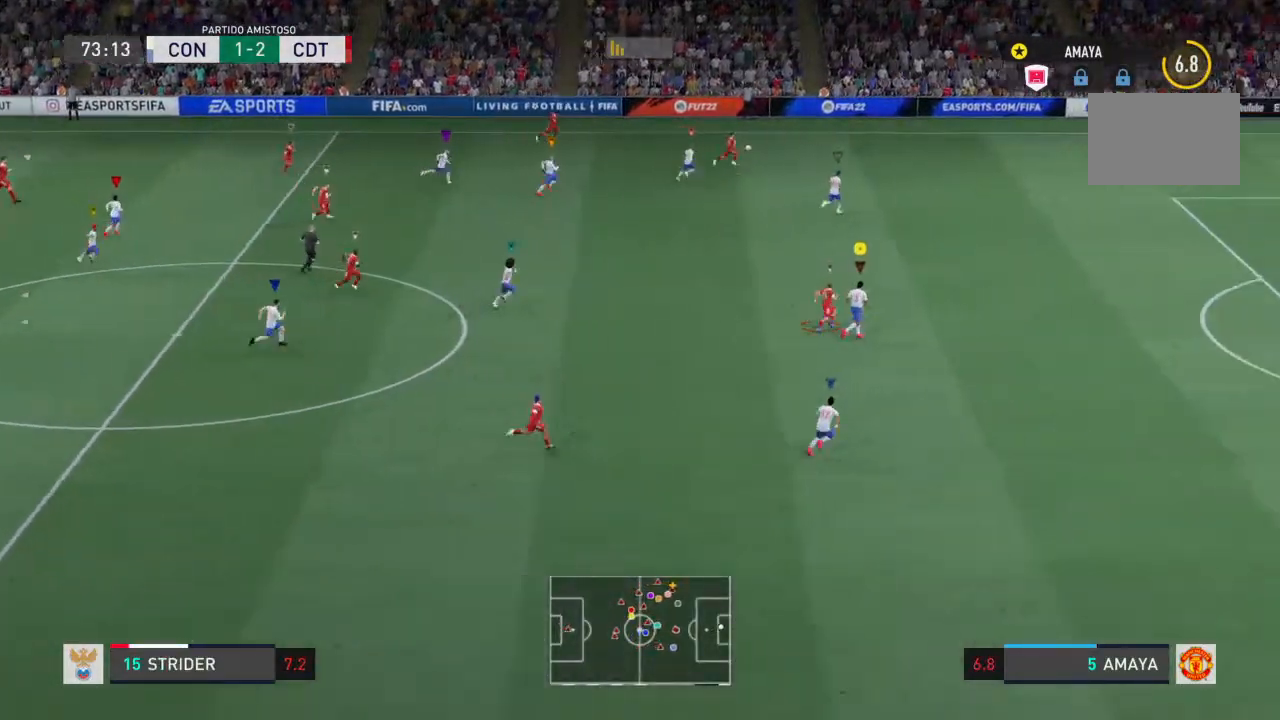
{"dt_ms": 500, "buttons": ["R2"], "left_stick": "right", "right_stick": "center", "events": []}
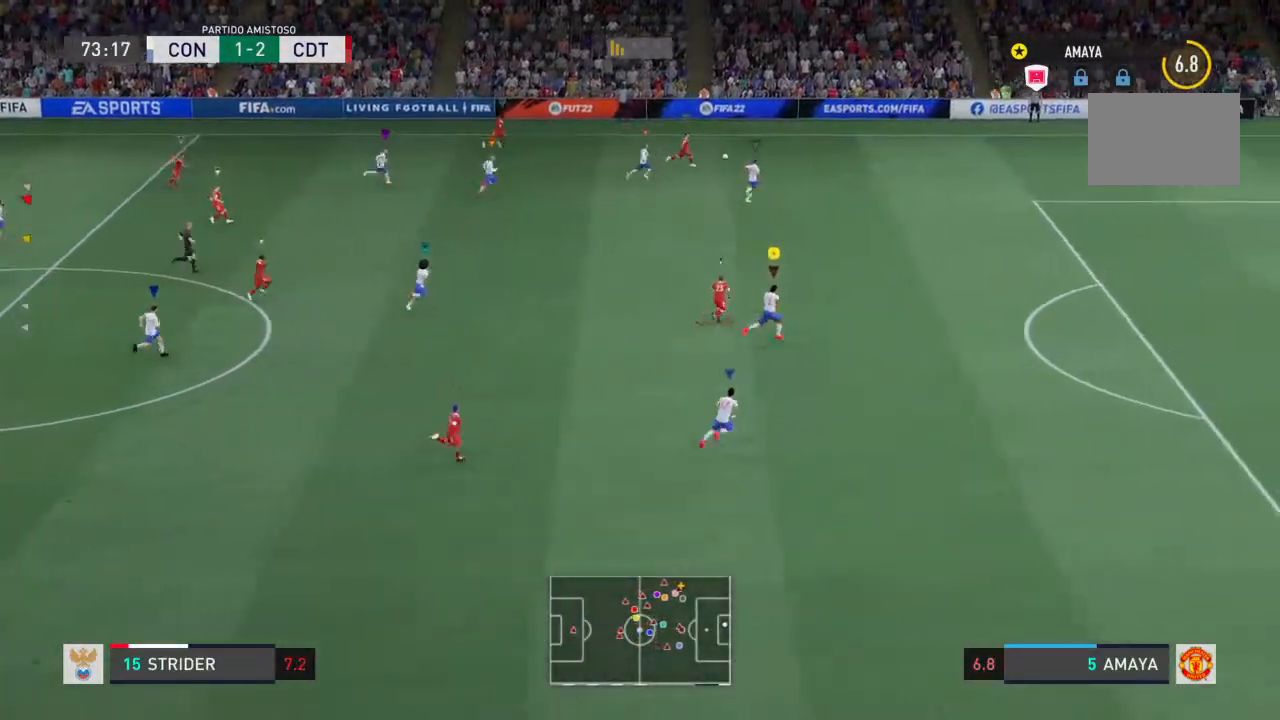
{"dt_ms": 500, "buttons": ["R2"], "left_stick": "right", "right_stick": "center", "events": []}
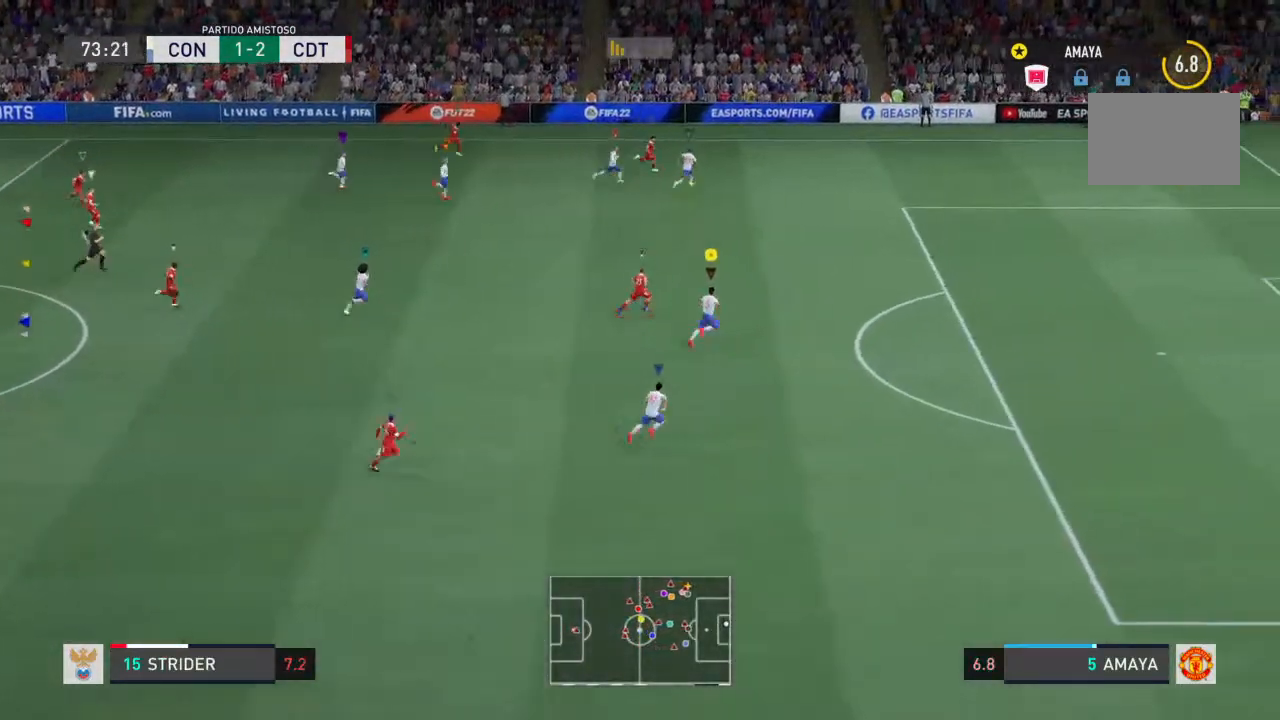
{"dt_ms": 500, "buttons": ["R2"], "left_stick": "right", "right_stick": "center", "events": []}
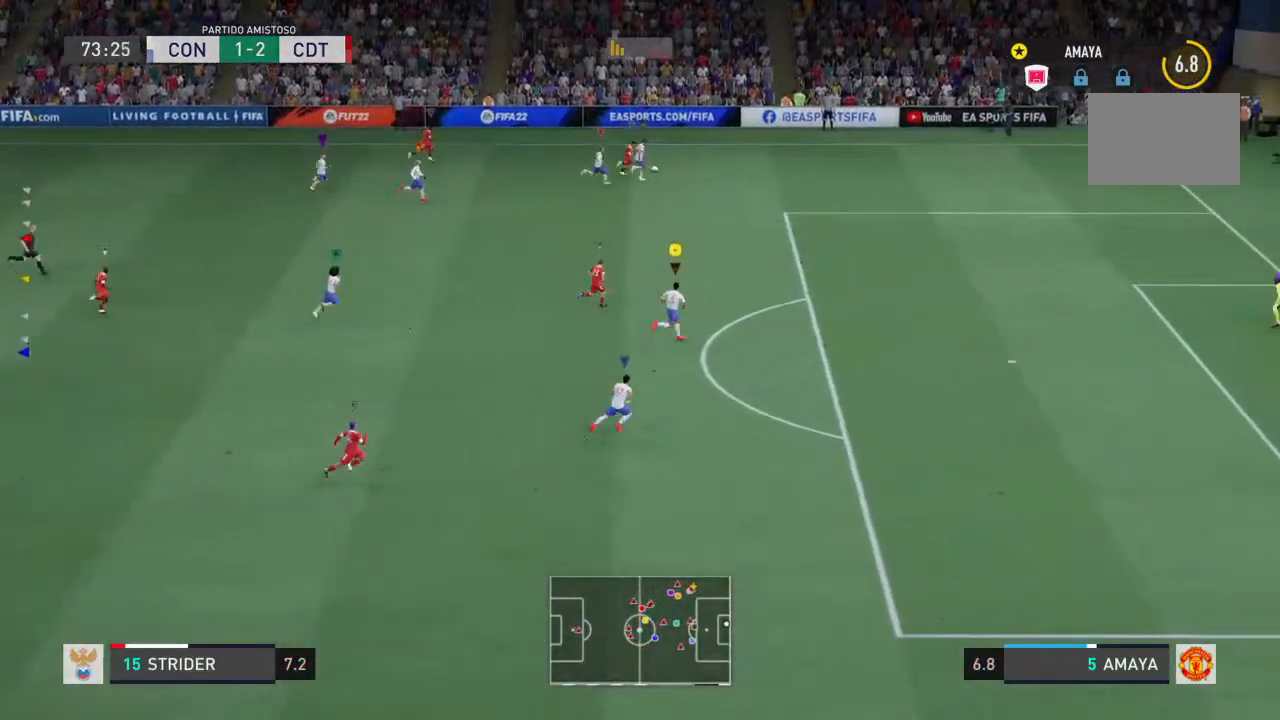
{"dt_ms": 500, "buttons": ["L2", "R2"], "left_stick": "right", "right_stick": "center", "events": [[100, "L2", "down"]]}
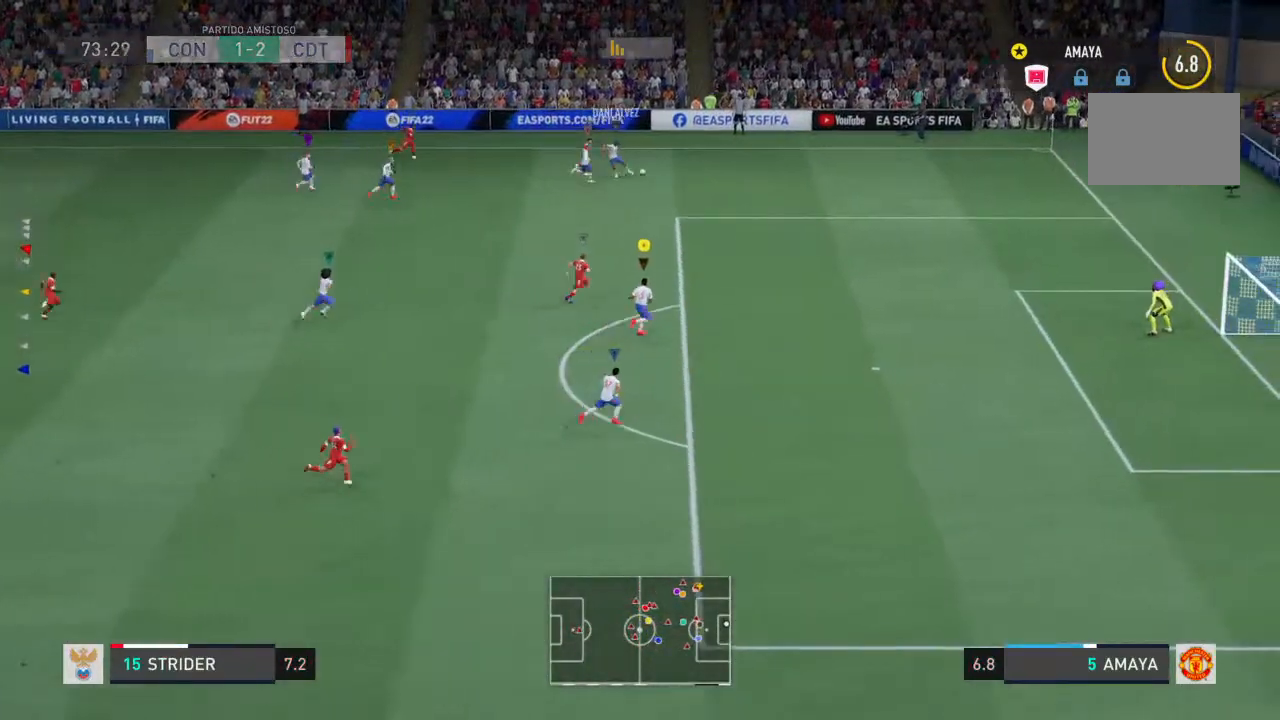
{"dt_ms": 500, "buttons": ["L2", "R2"], "left_stick": "right", "right_stick": "center", "events": []}
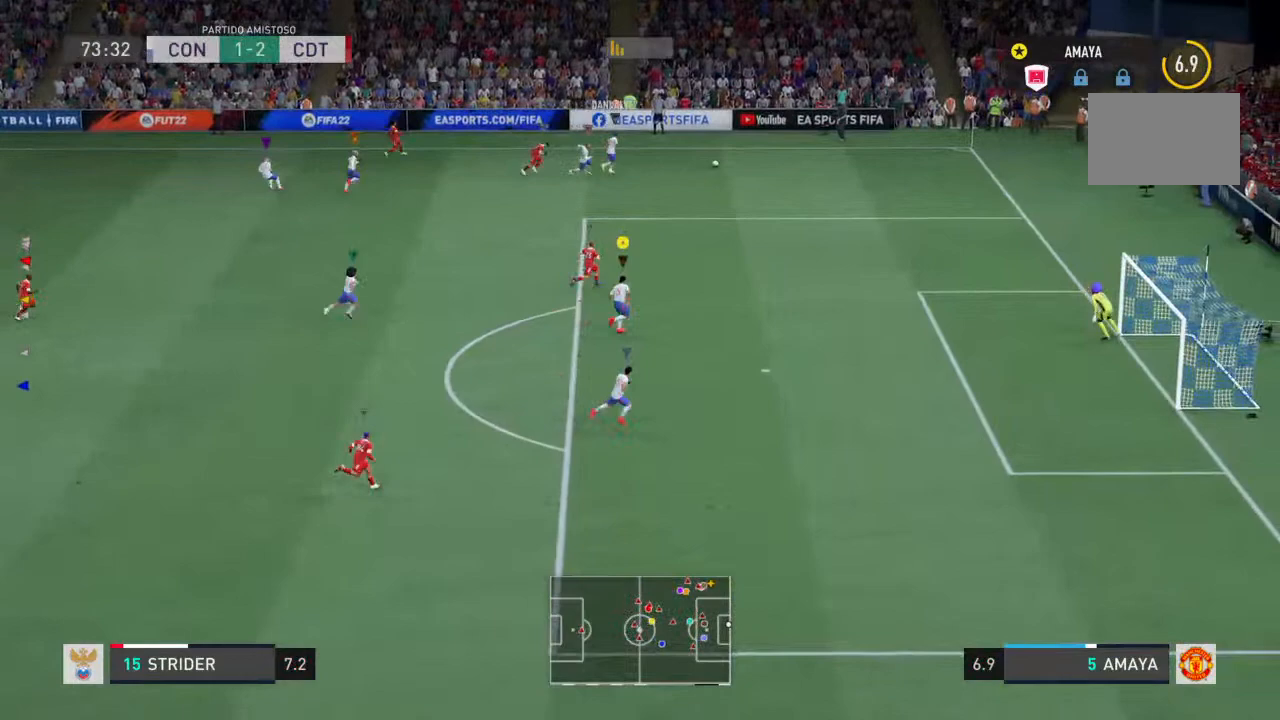
{"dt_ms": 500, "buttons": ["R2"], "left_stick": "right", "right_stick": "center"}